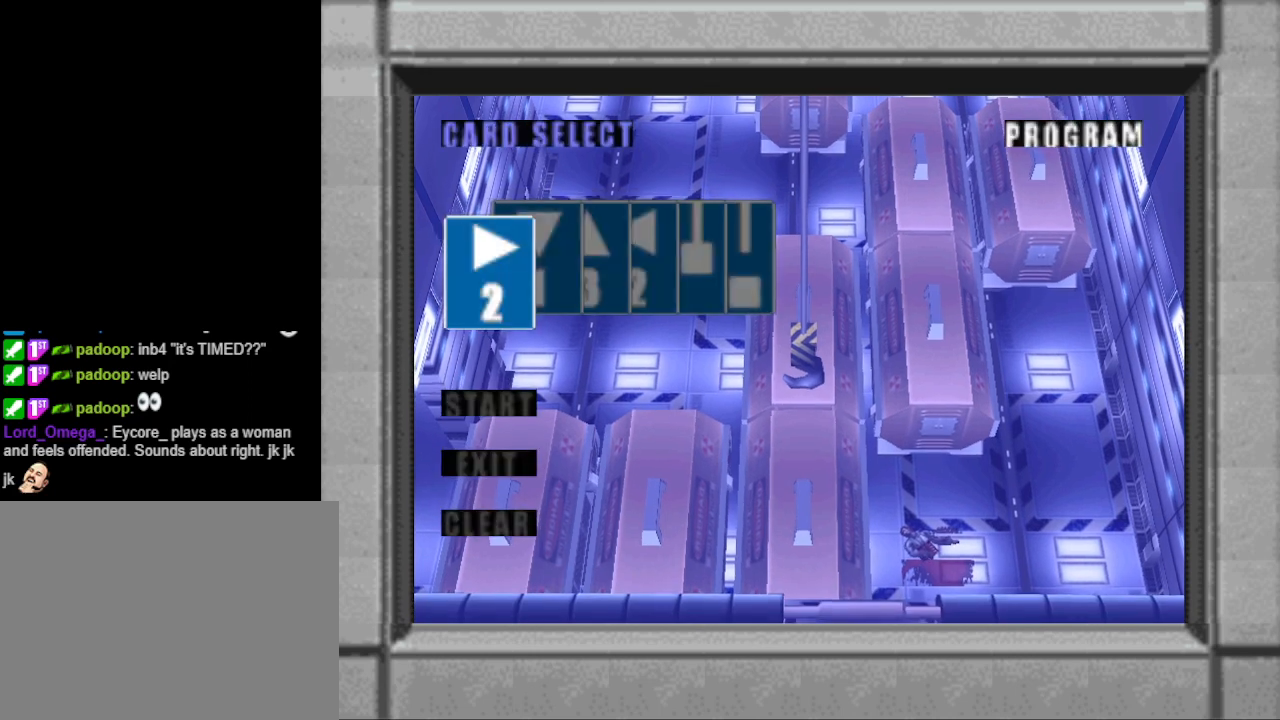
Gameplay with a controller (PlayStation layout); each line is a JSON object with the inputs held at the frame after it. "events" lists button and stick changes between this image and that frame as [ms after this image, input, new state], when the widget could be followed in between. Not read: L2 R2 left_stick right_stick.
{"buttons": [], "events": [[267, "DPAD_RIGHT", "down"], [400, "DPAD_RIGHT", "up"]]}
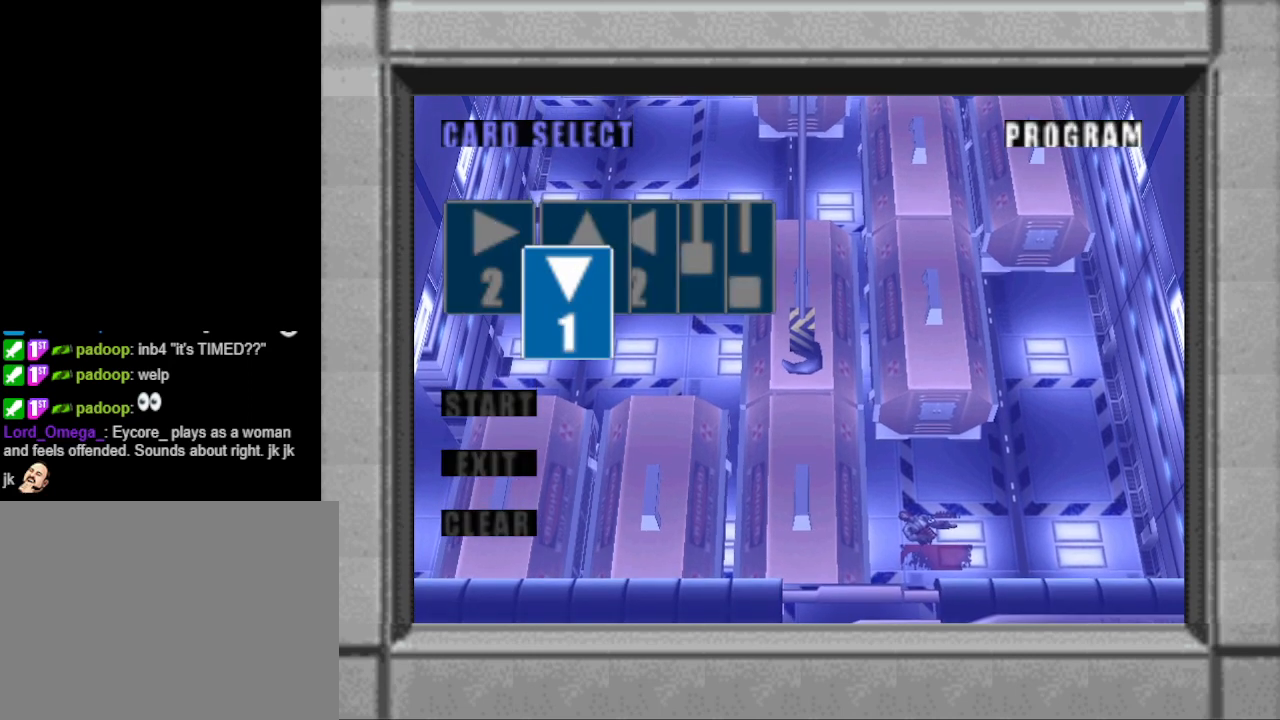
{"buttons": [], "events": [[300, "DPAD_LEFT", "down"], [400, "DPAD_LEFT", "up"]]}
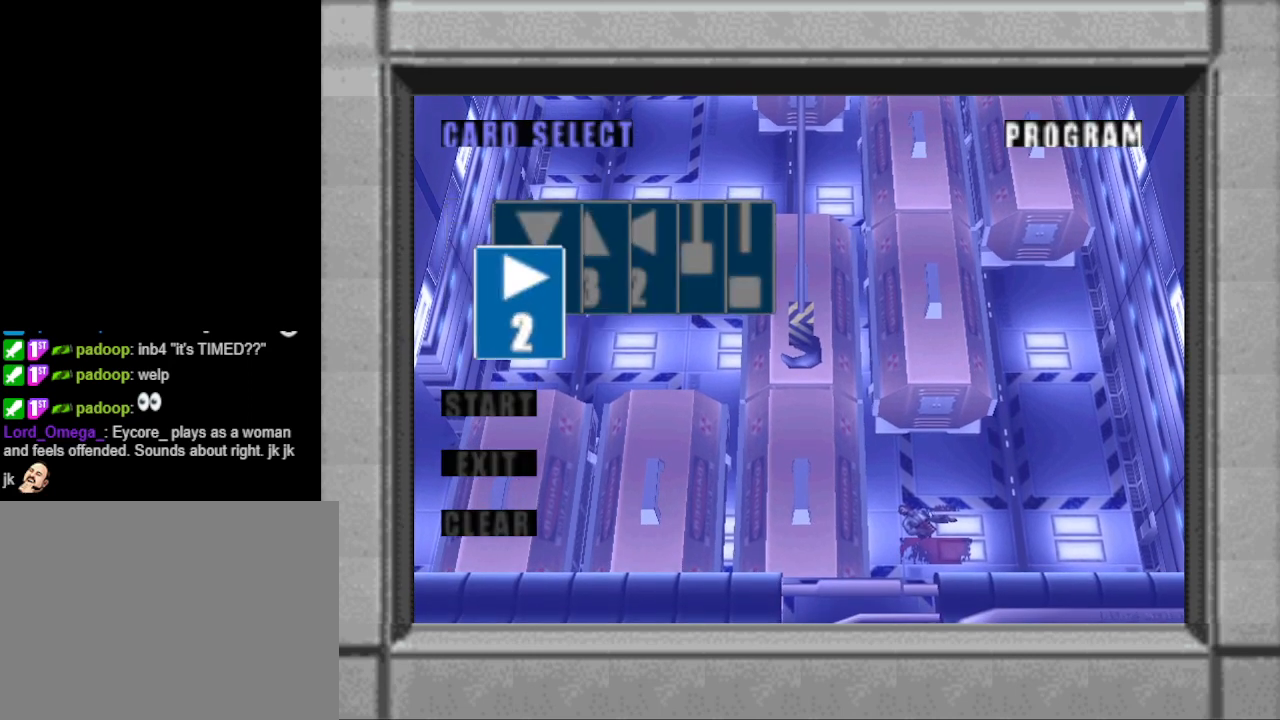
{"buttons": ["CROSS"], "events": [[433, "CROSS", "down"]]}
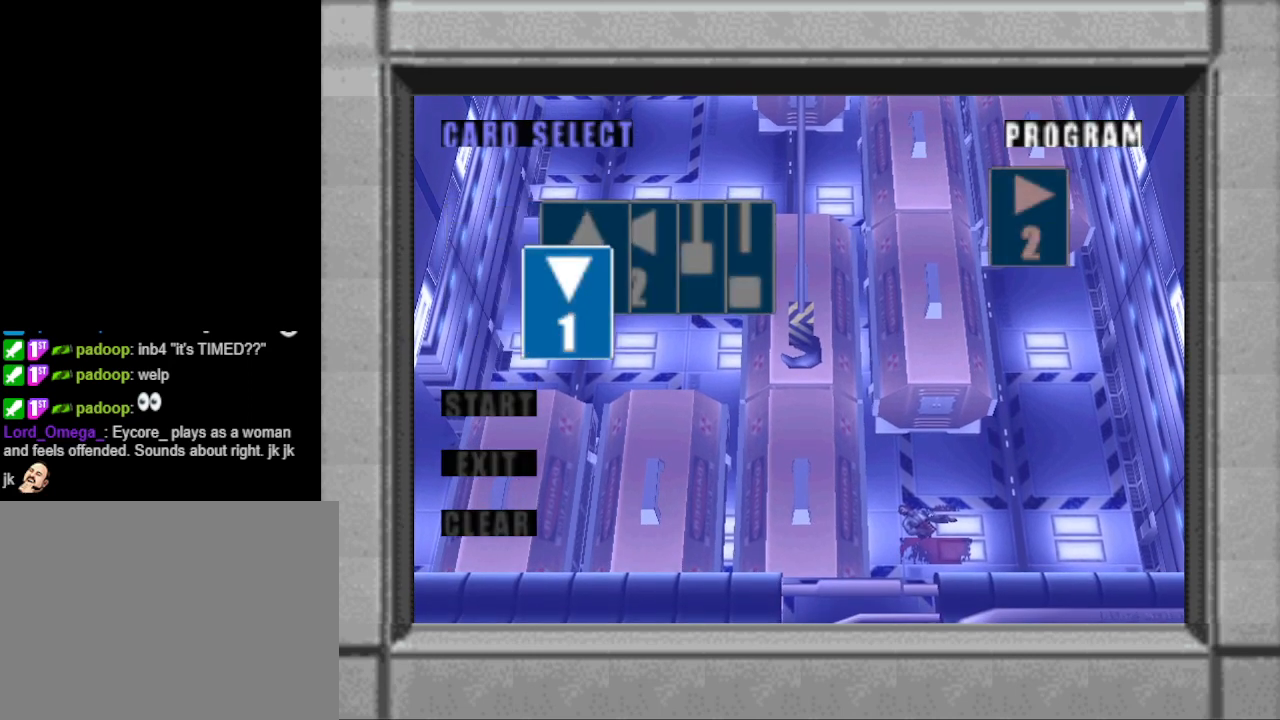
{"buttons": [], "events": [[33, "CROSS", "up"]]}
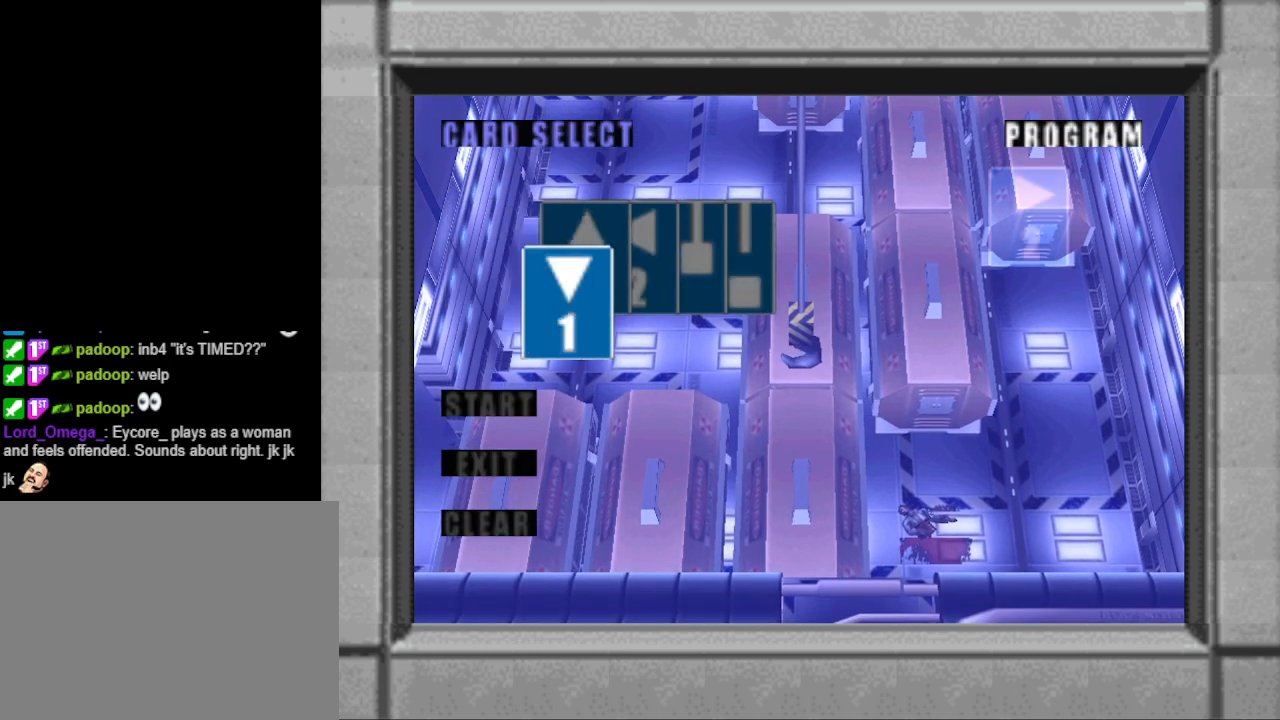
{"buttons": [], "events": [[33, "DPAD_RIGHT", "down"], [100, "DPAD_RIGHT", "up"], [233, "DPAD_RIGHT", "down"], [333, "DPAD_RIGHT", "up"]]}
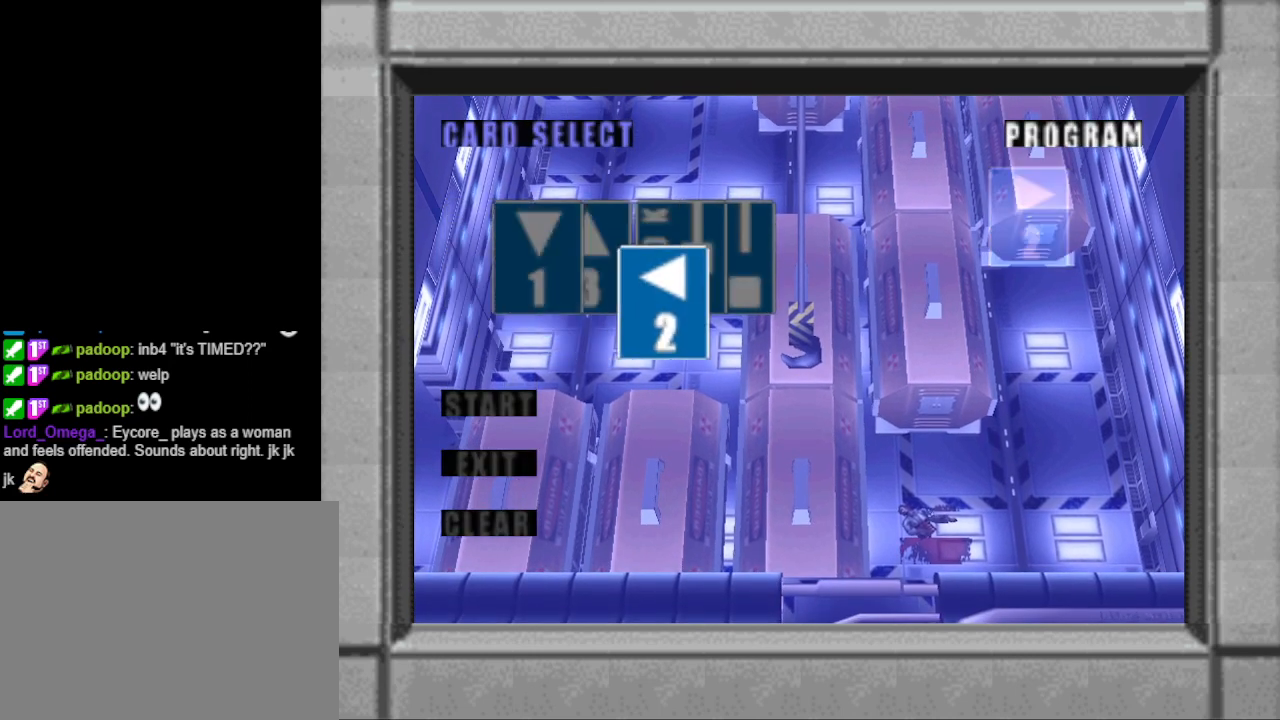
{"buttons": [], "events": [[100, "DPAD_LEFT", "down"], [200, "DPAD_LEFT", "up"]]}
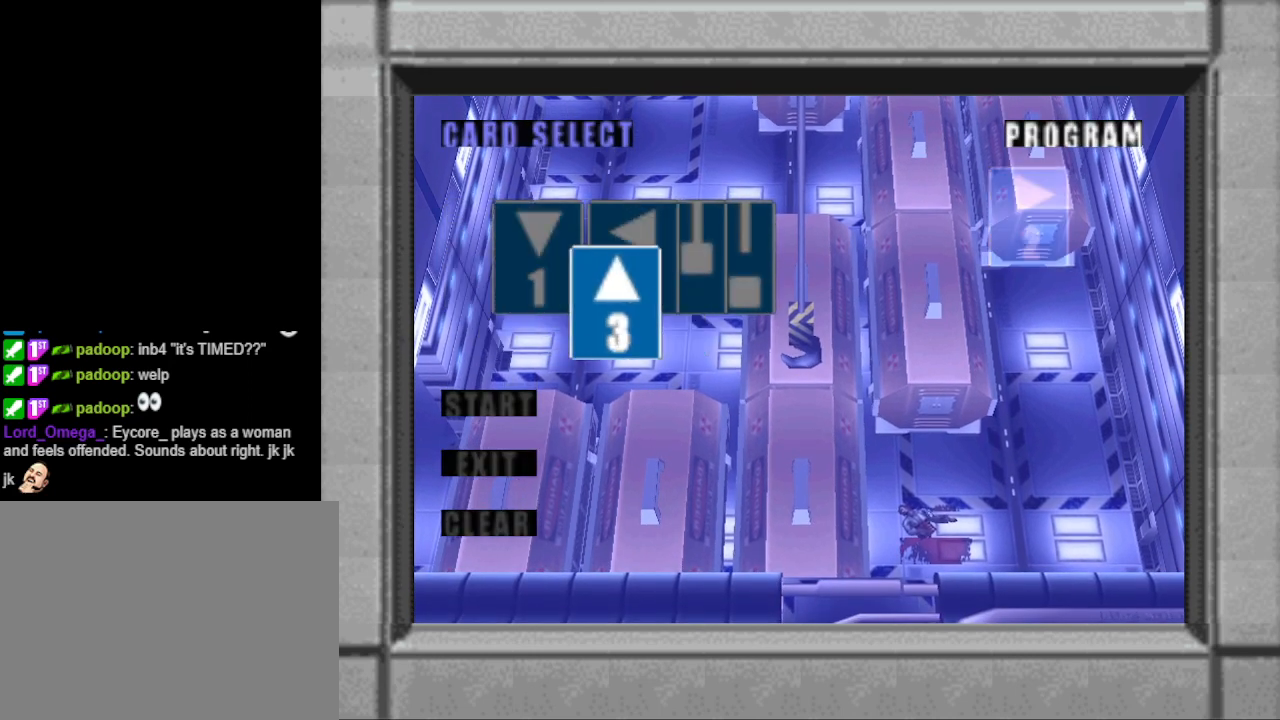
{"buttons": [], "events": []}
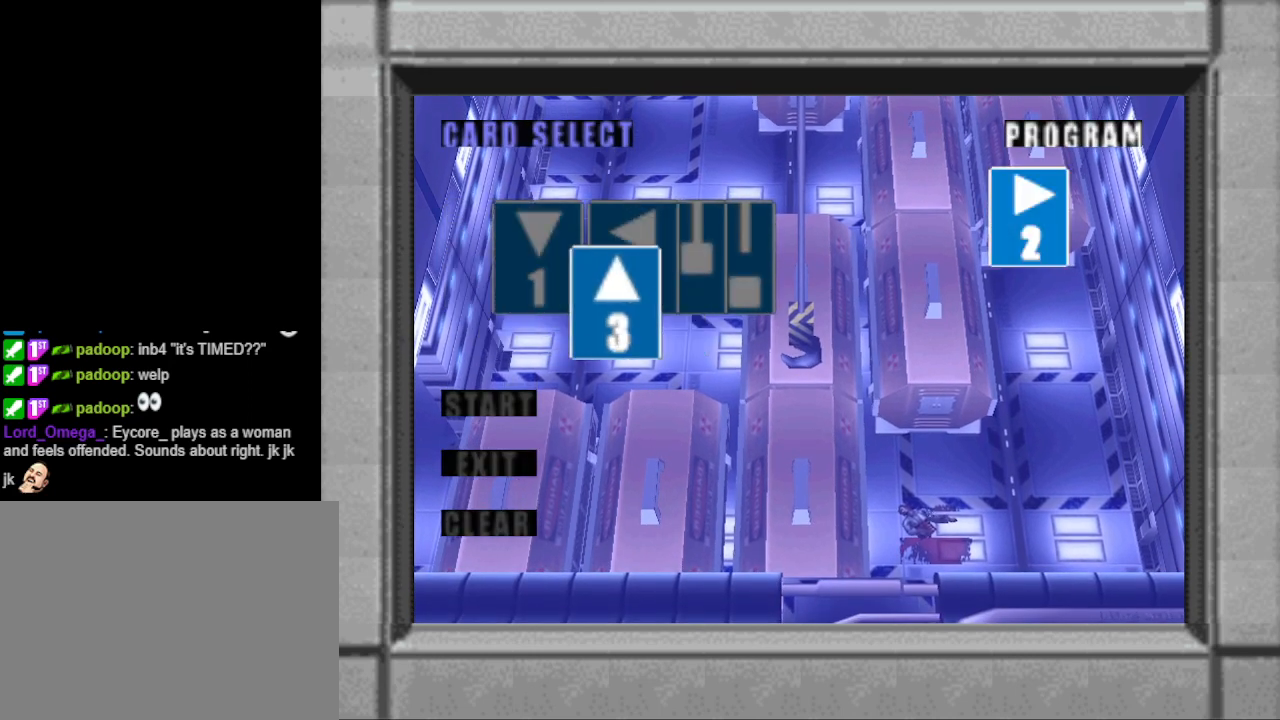
{"buttons": [], "events": []}
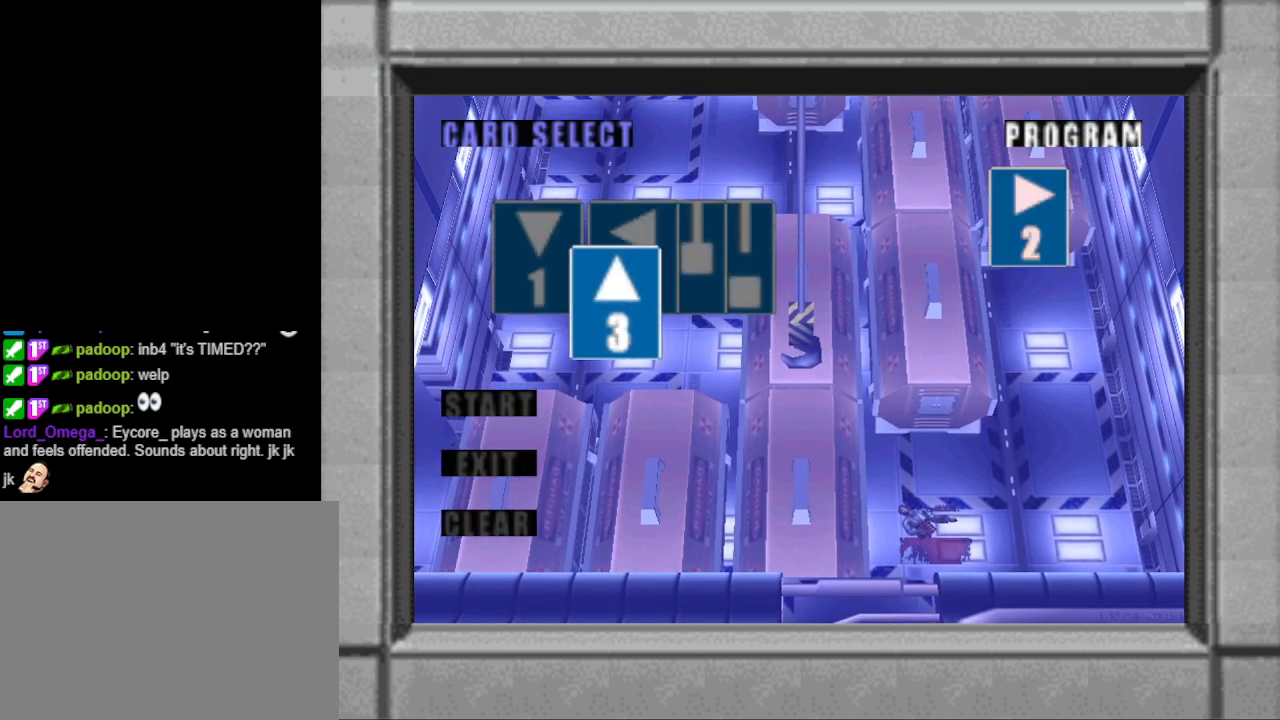
{"buttons": [], "events": []}
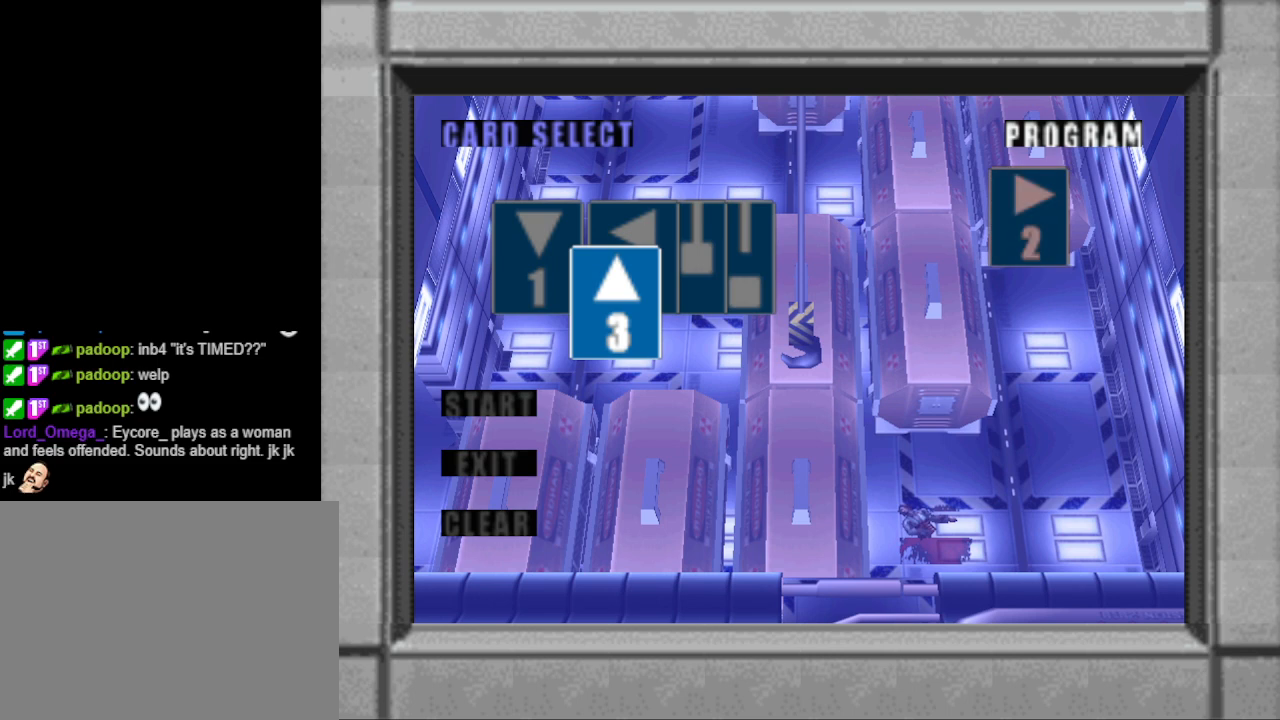
{"buttons": [], "events": []}
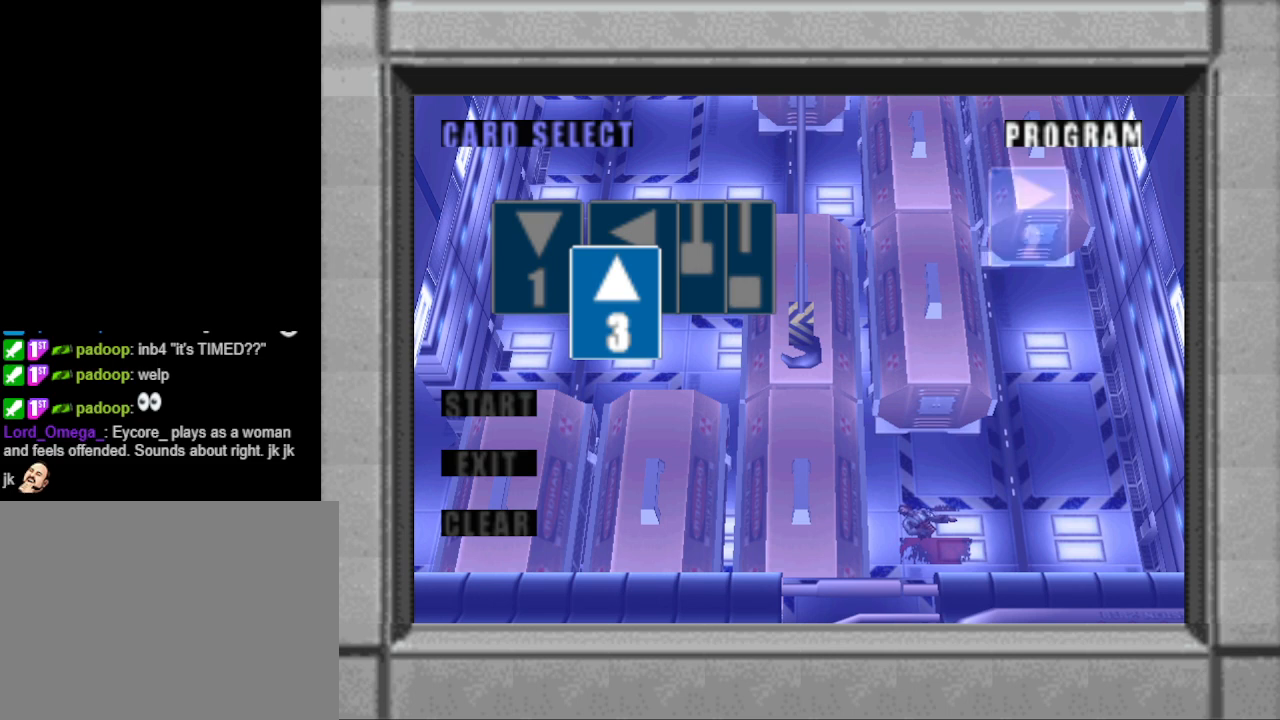
{"buttons": [], "events": []}
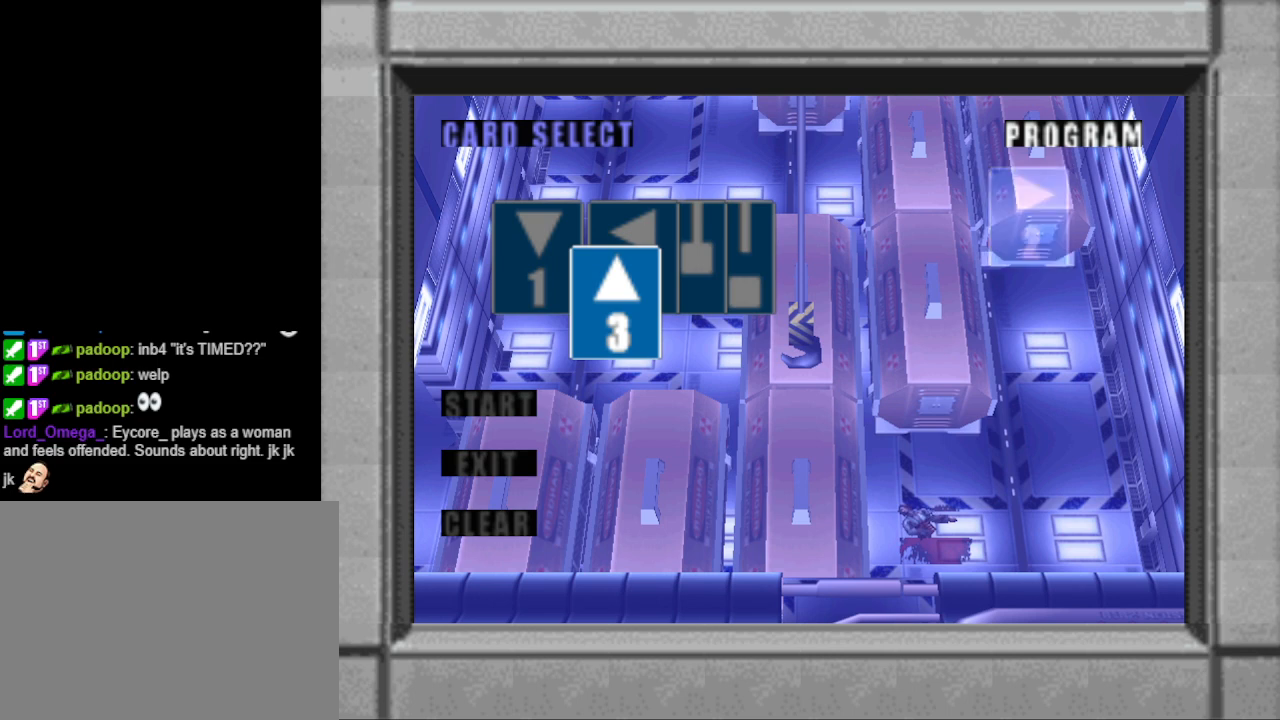
{"buttons": [], "events": []}
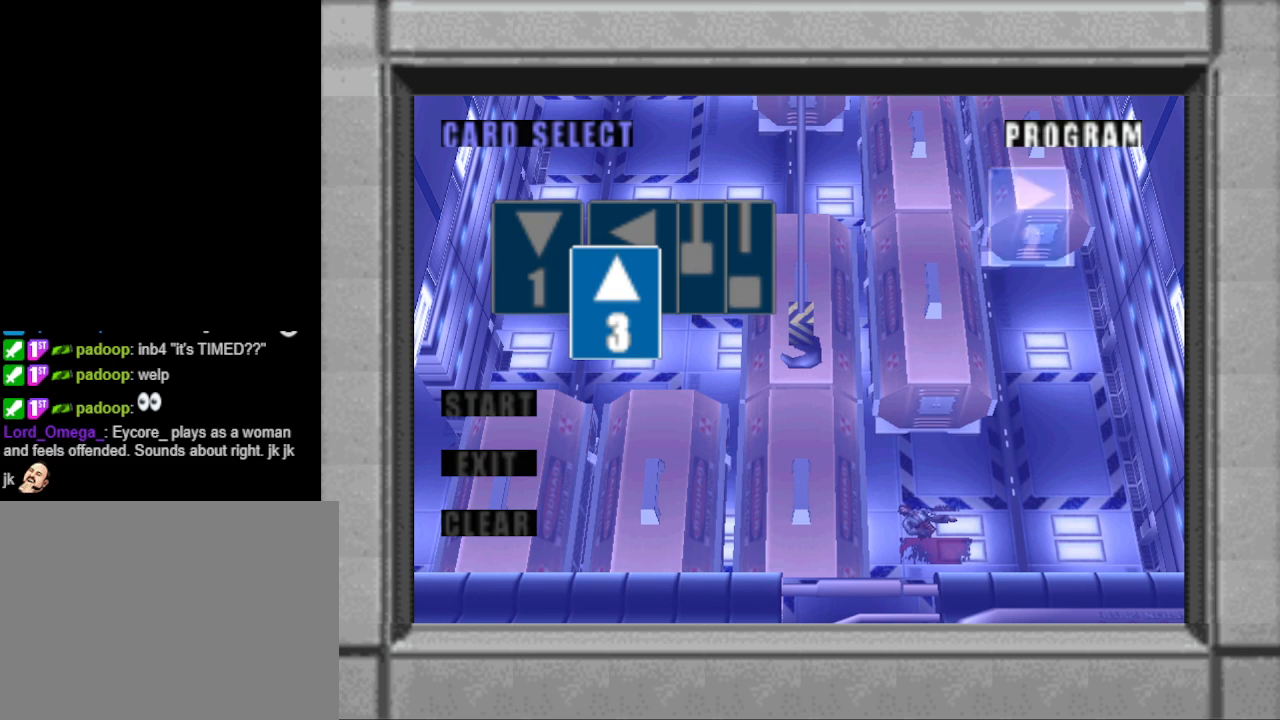
{"buttons": [], "events": []}
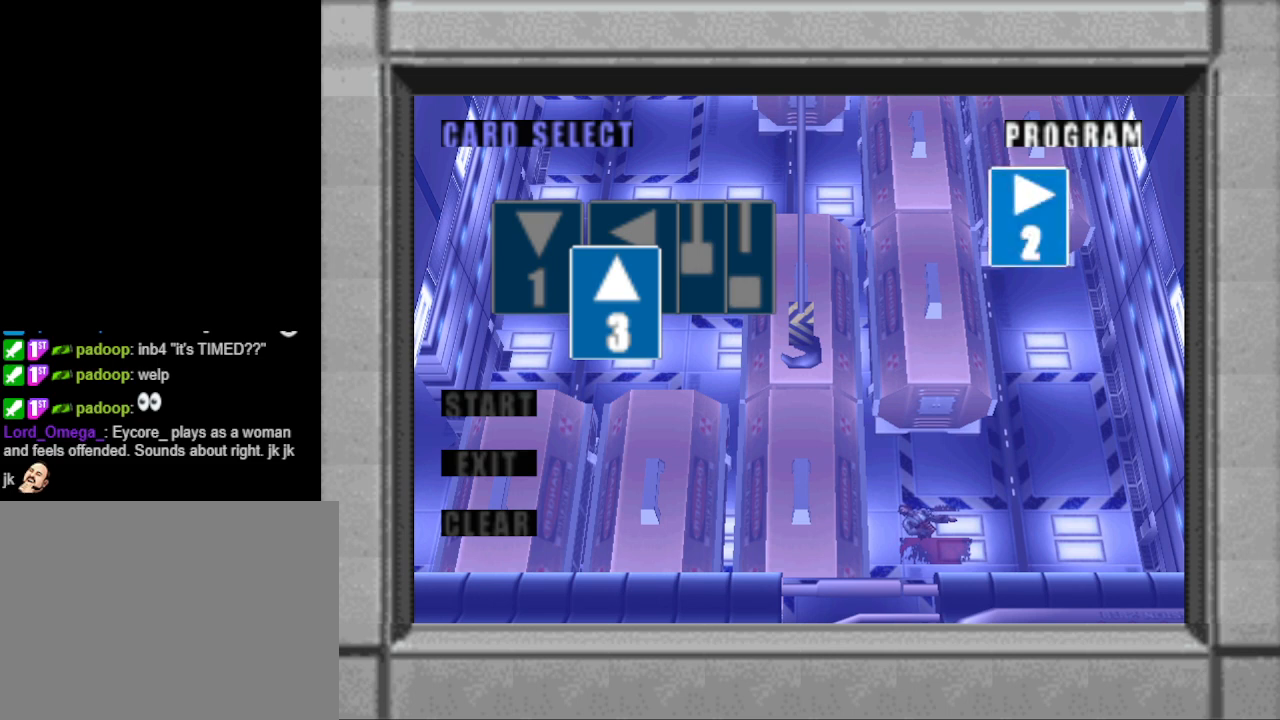
{"buttons": [], "events": []}
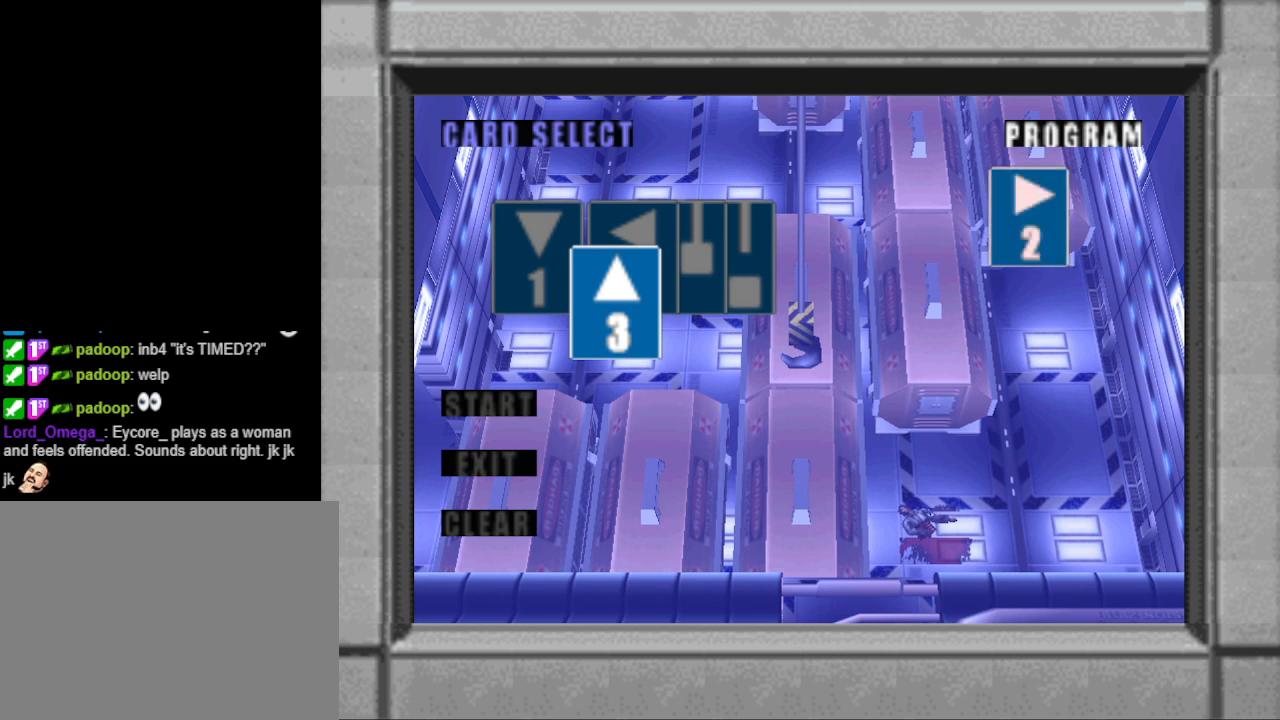
{"buttons": [], "events": []}
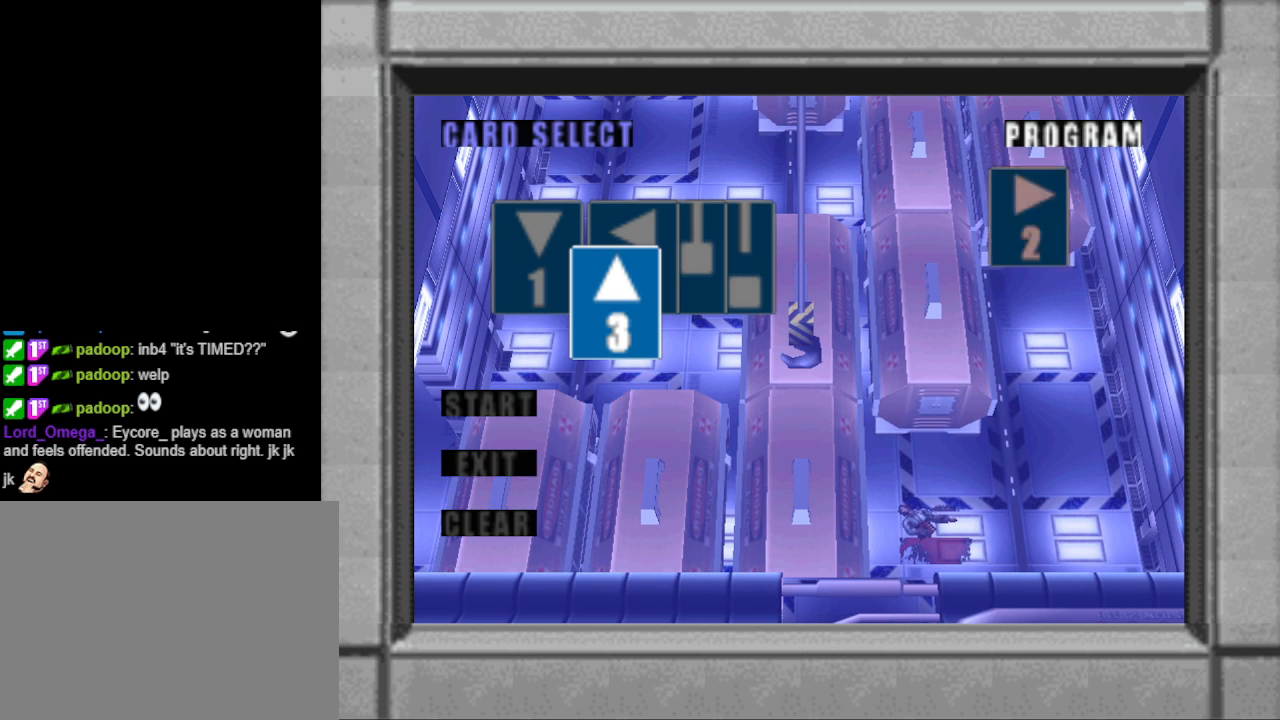
{"buttons": [], "events": [[233, "CROSS", "down"], [300, "CROSS", "up"]]}
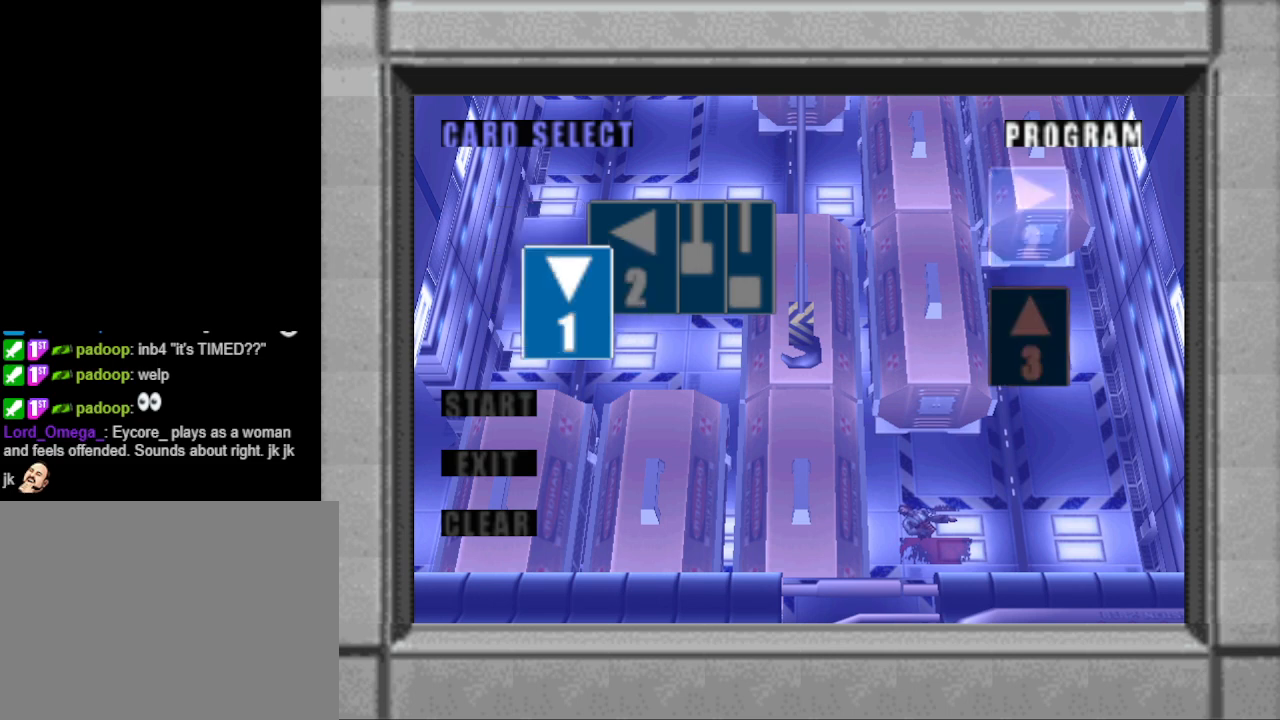
{"buttons": [], "events": [[167, "DPAD_RIGHT", "down"], [267, "DPAD_RIGHT", "up"]]}
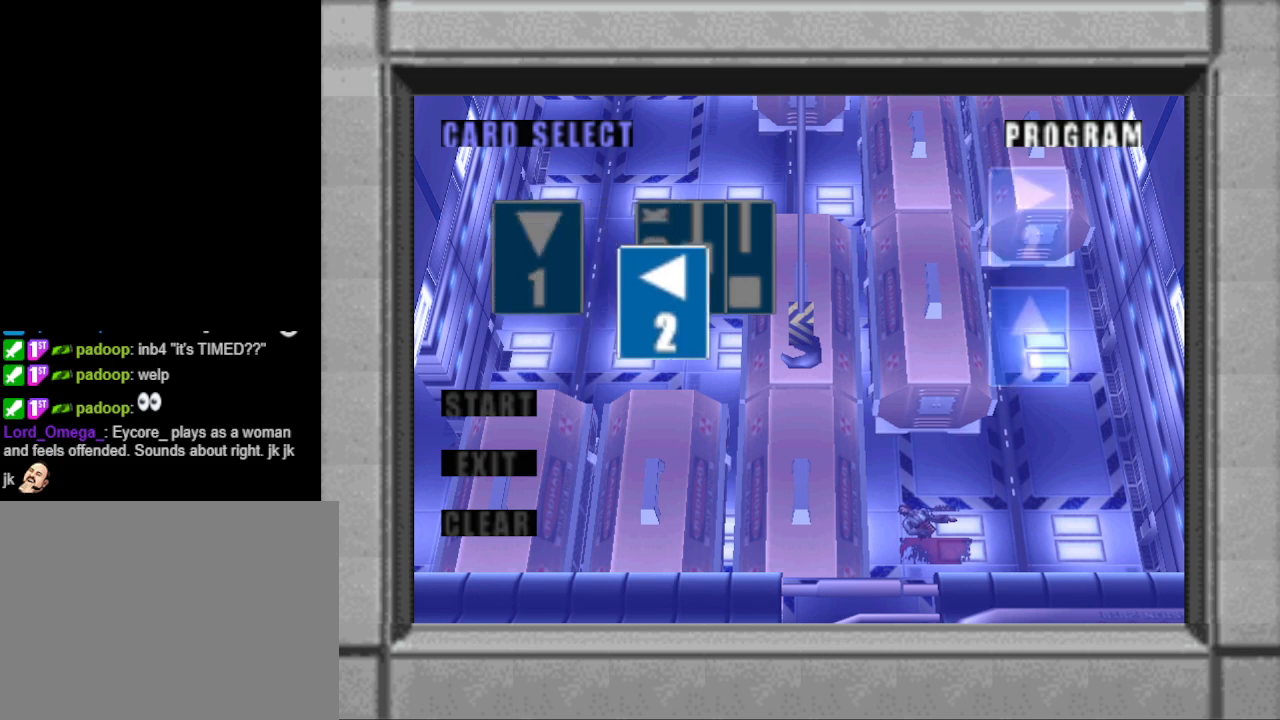
{"buttons": [], "events": [[200, "CROSS", "down"], [267, "CROSS", "up"]]}
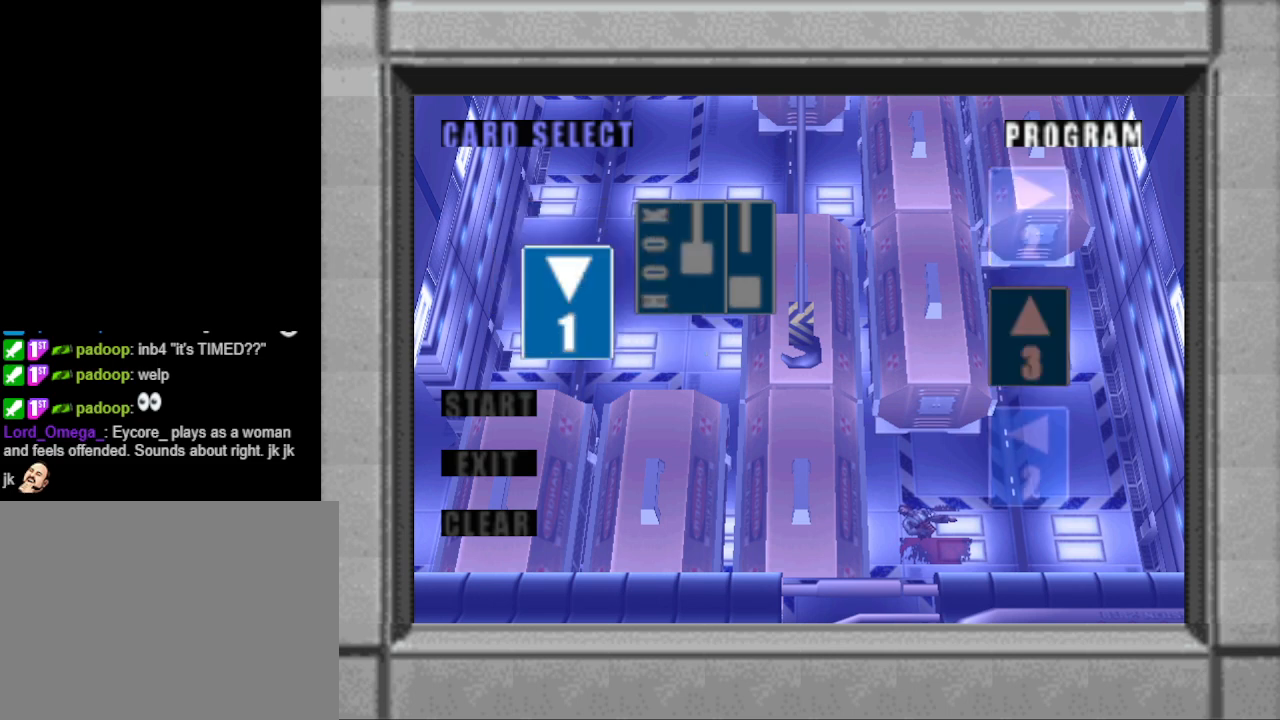
{"buttons": [], "events": [[67, "DPAD_RIGHT", "down"], [167, "DPAD_RIGHT", "up"]]}
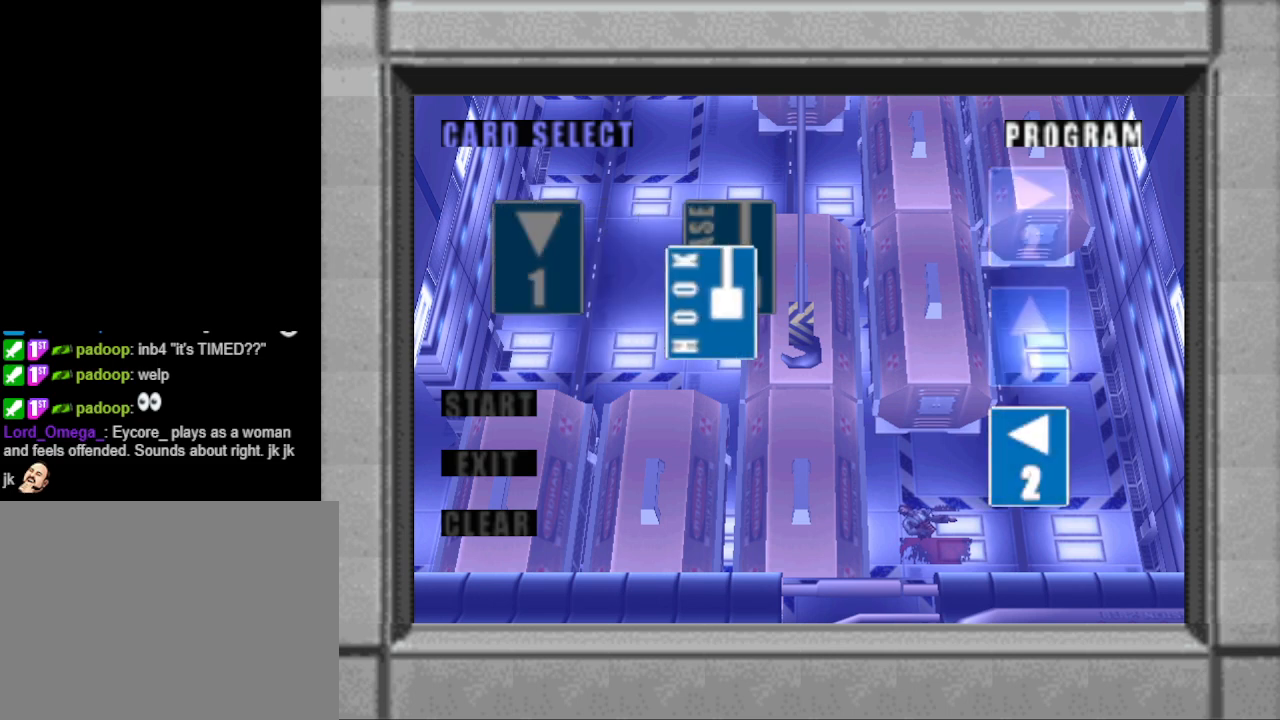
{"buttons": [], "events": [[133, "CROSS", "down"], [200, "CROSS", "up"]]}
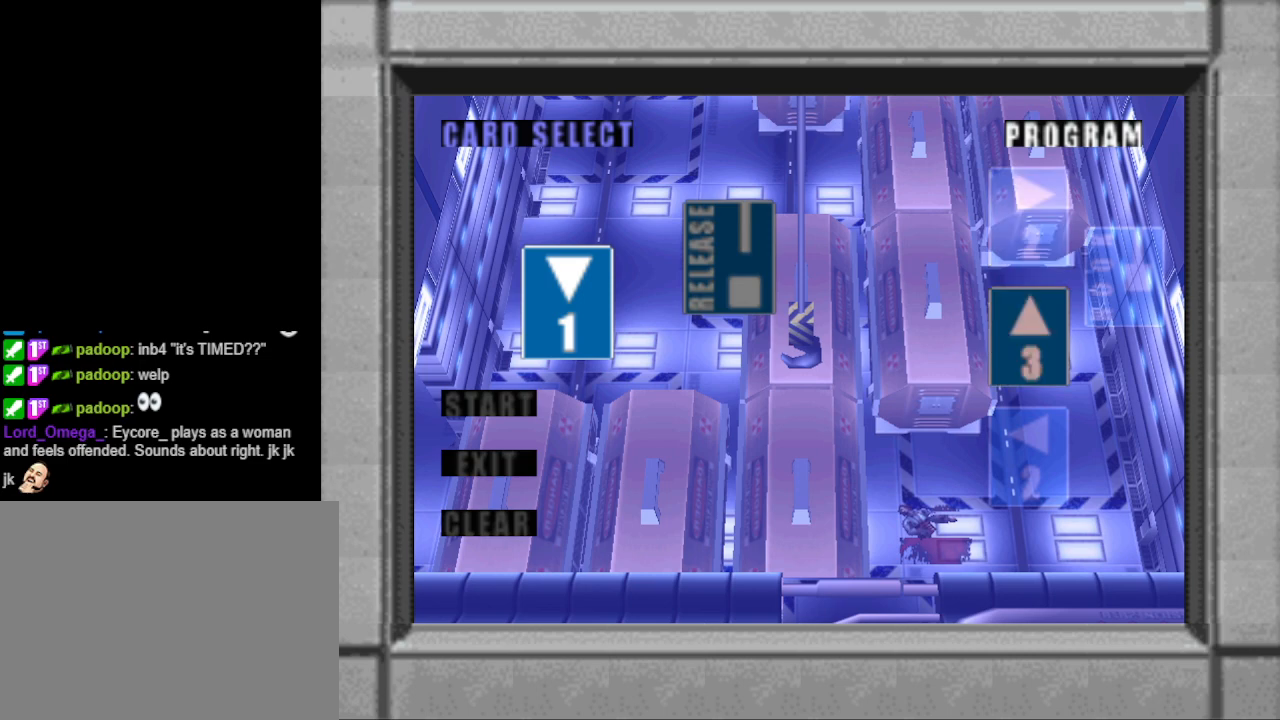
{"buttons": ["DPAD_DOWN"], "events": [[467, "DPAD_DOWN", "down"]]}
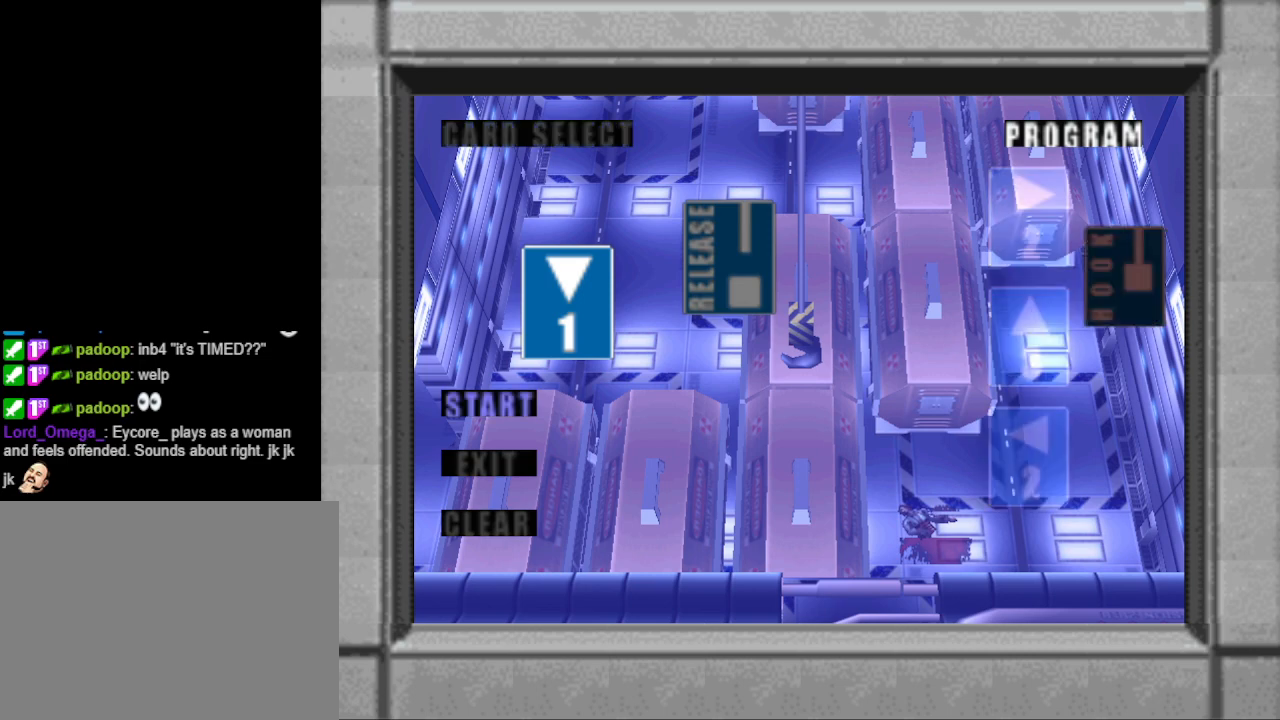
{"buttons": [], "events": [[67, "DPAD_DOWN", "up"], [200, "CROSS", "down"], [267, "CROSS", "up"]]}